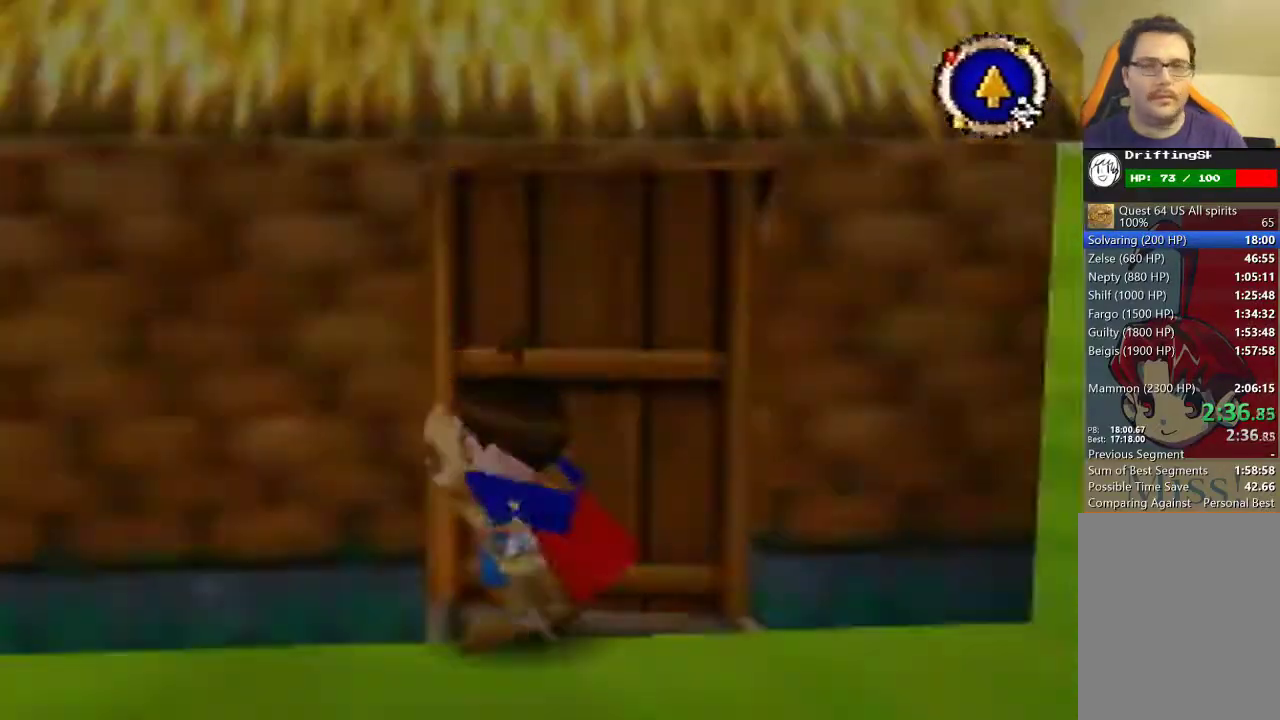
Gameplay with a controller (Nintendo layout); each line is a JSON object with the inputs held at the frame after it. "events" lists button and stick changes between this image and that frame as [ms after this image, input, new state], when the widget could be followed in between. Not read: L3 R3.
{"buttons": [], "left_stick": "left", "events": [[467, "left_stick", "left"]]}
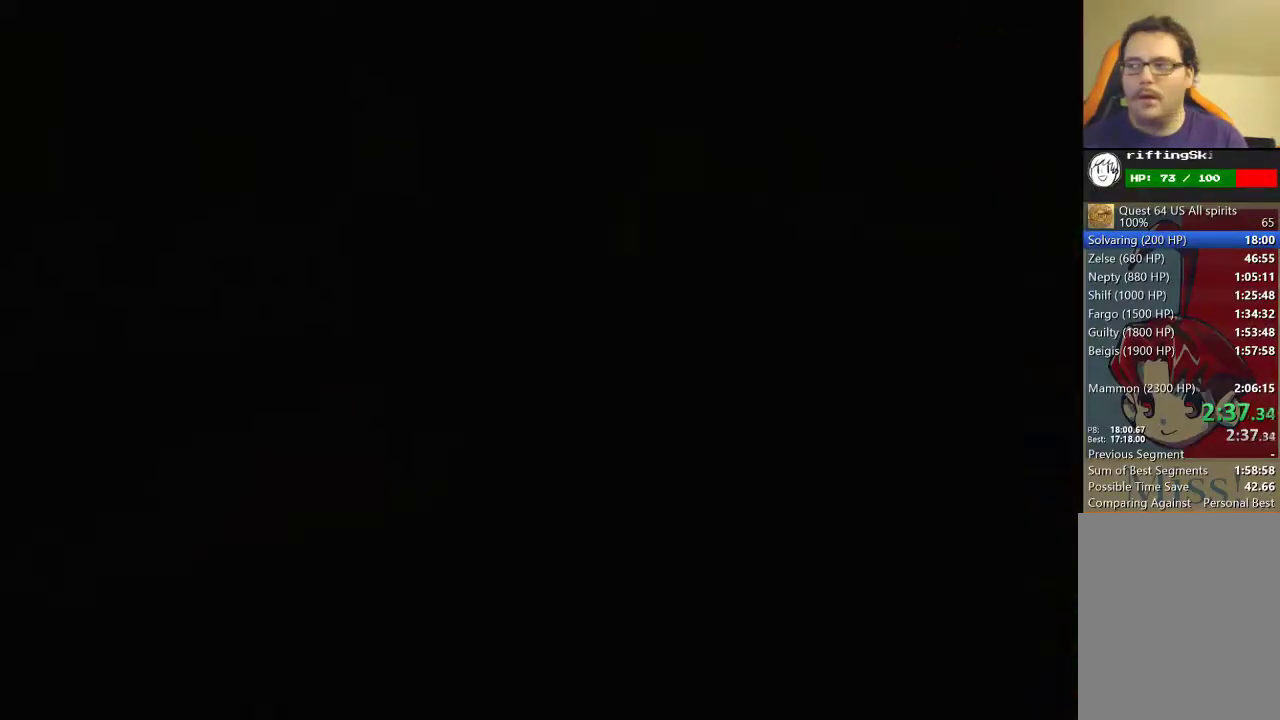
{"buttons": [], "left_stick": "center", "events": [[300, "left_stick", "up-left"], [433, "left_stick", "center"]]}
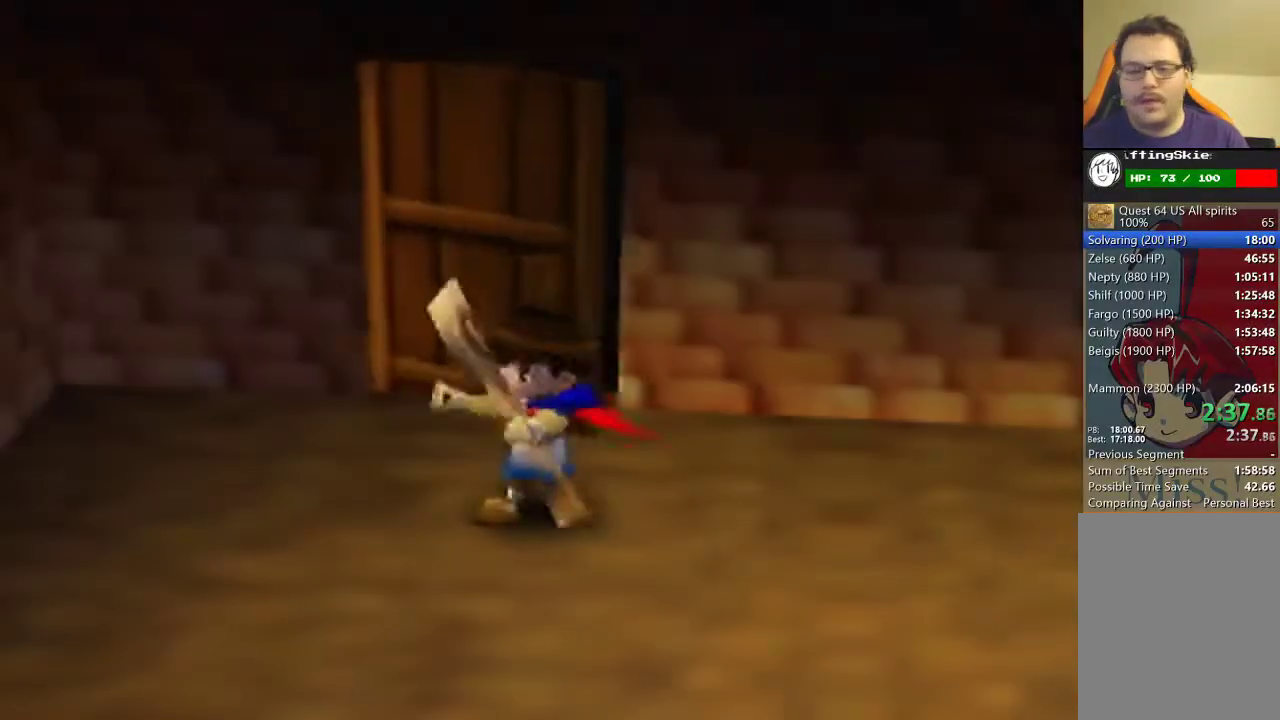
{"buttons": [], "left_stick": "right", "events": [[200, "left_stick", "right"]]}
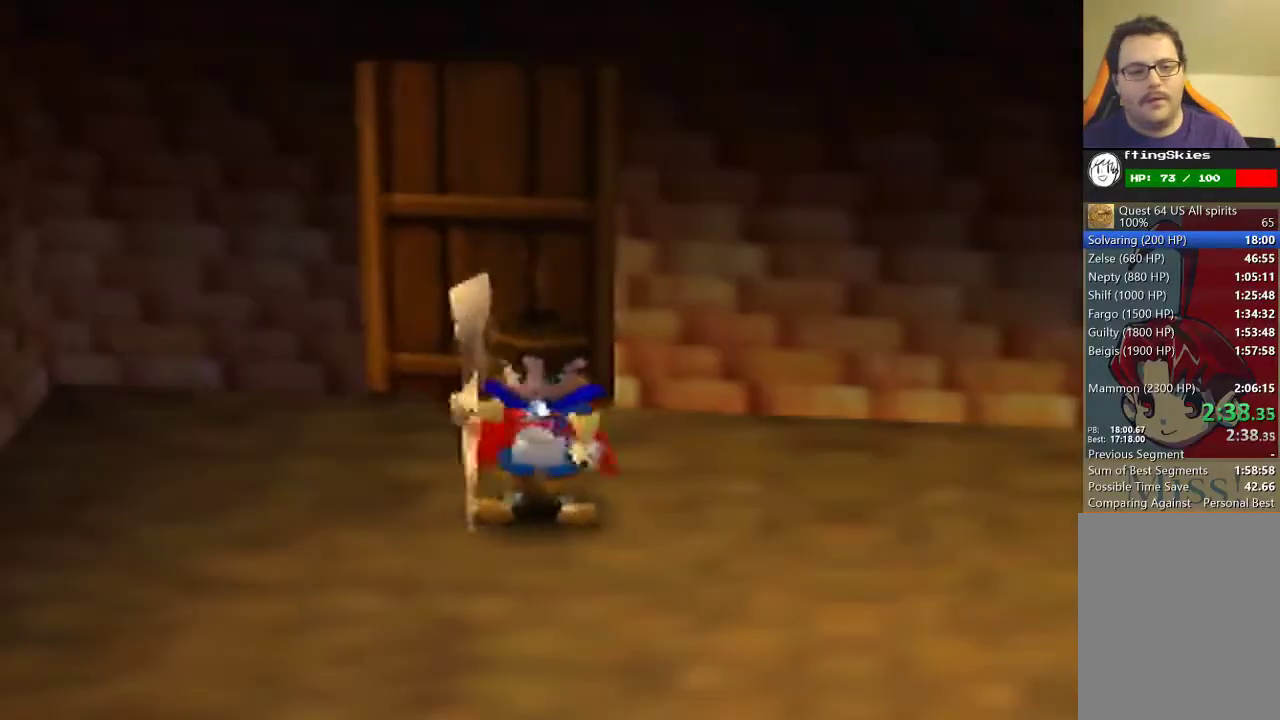
{"buttons": [], "left_stick": "right"}
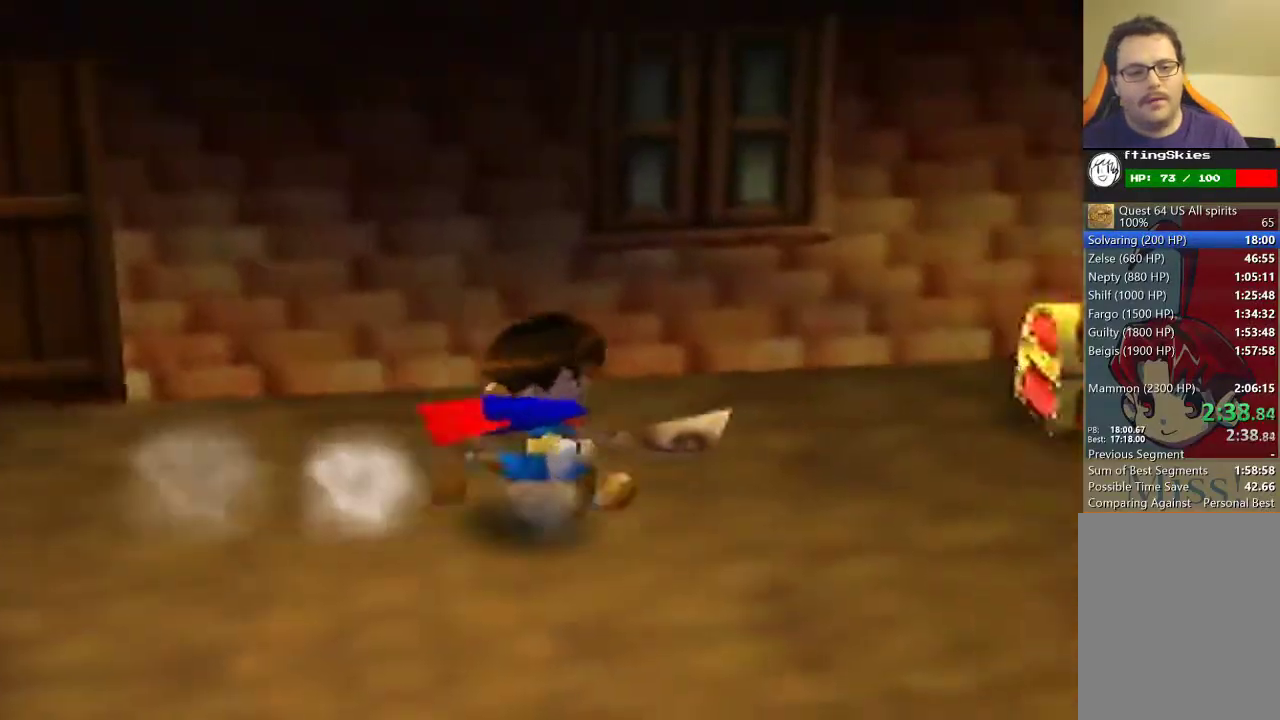
{"buttons": [], "left_stick": "up-left", "events": [[300, "left_stick", "up-right"], [433, "left_stick", "up-left"]]}
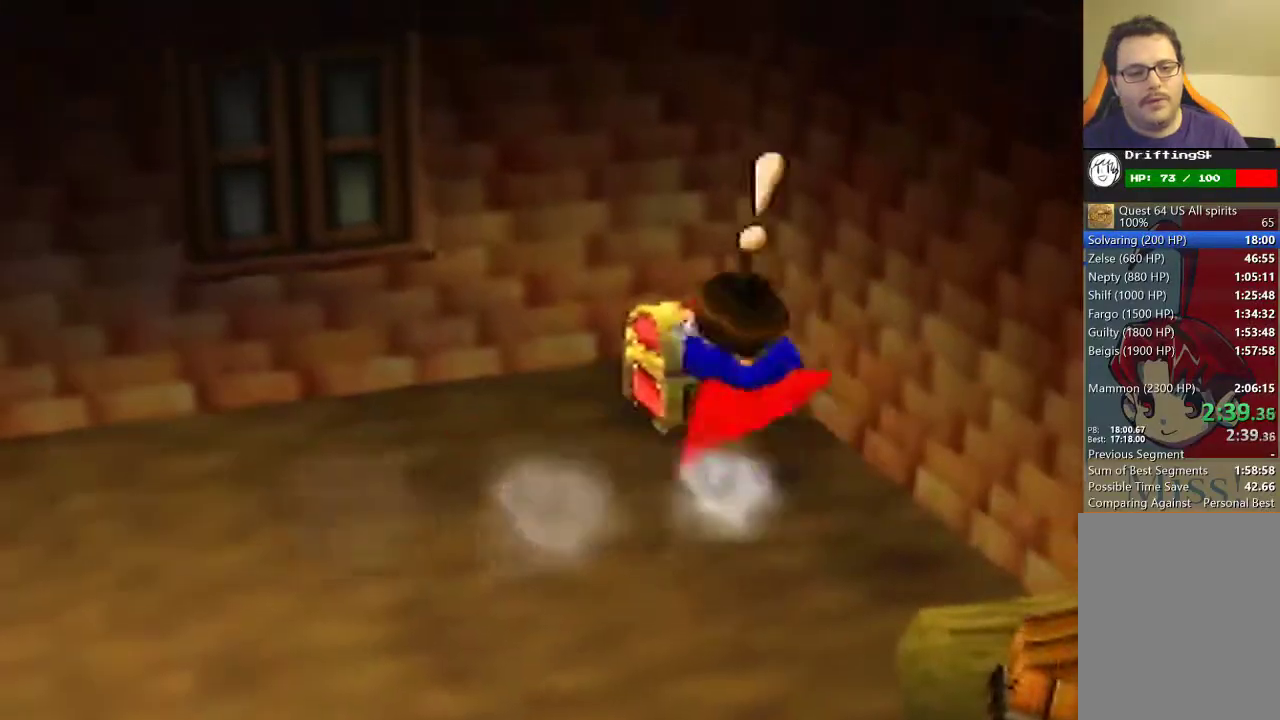
{"buttons": ["A"], "left_stick": "center", "events": [[33, "A", "down"], [200, "A", "up"], [200, "left_stick", "center"], [300, "A", "down"], [367, "A", "up"], [433, "A", "down"]]}
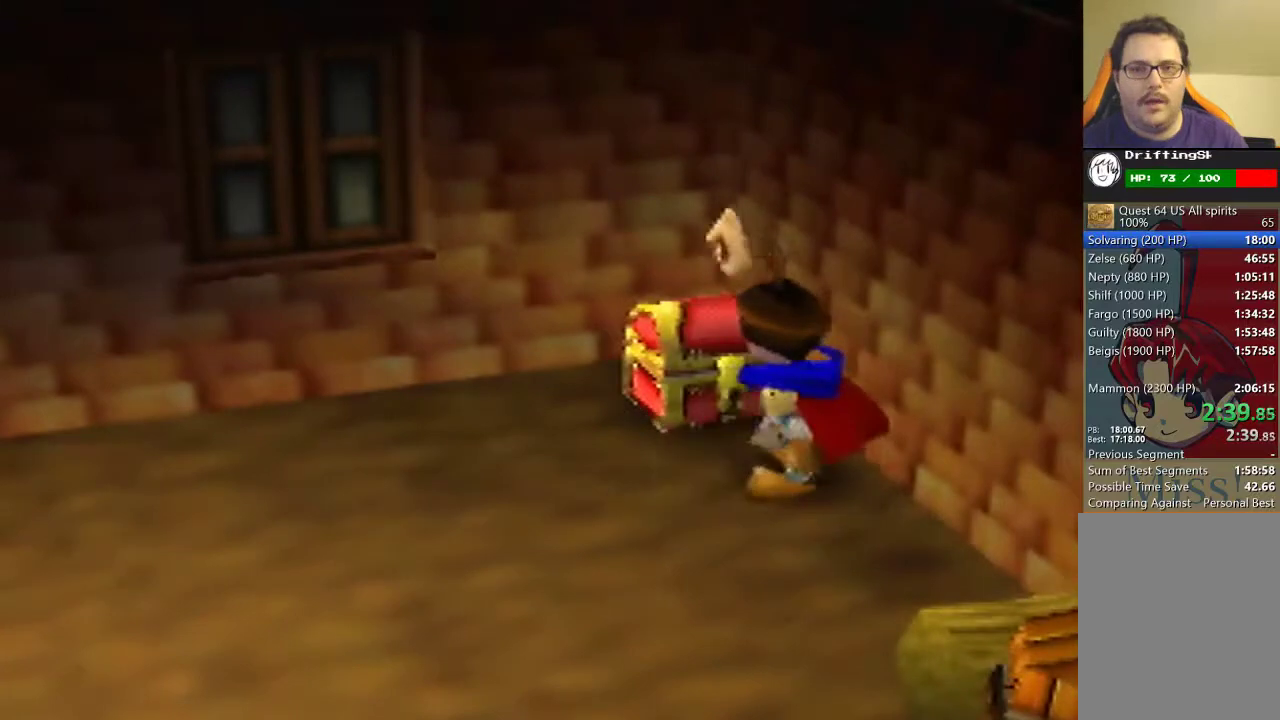
{"buttons": [], "left_stick": "center", "events": [[167, "A", "up"], [233, "A", "down"], [267, "A", "up"], [333, "A", "down"], [367, "A", "up"], [400, "A", "down"], [467, "A", "up"]]}
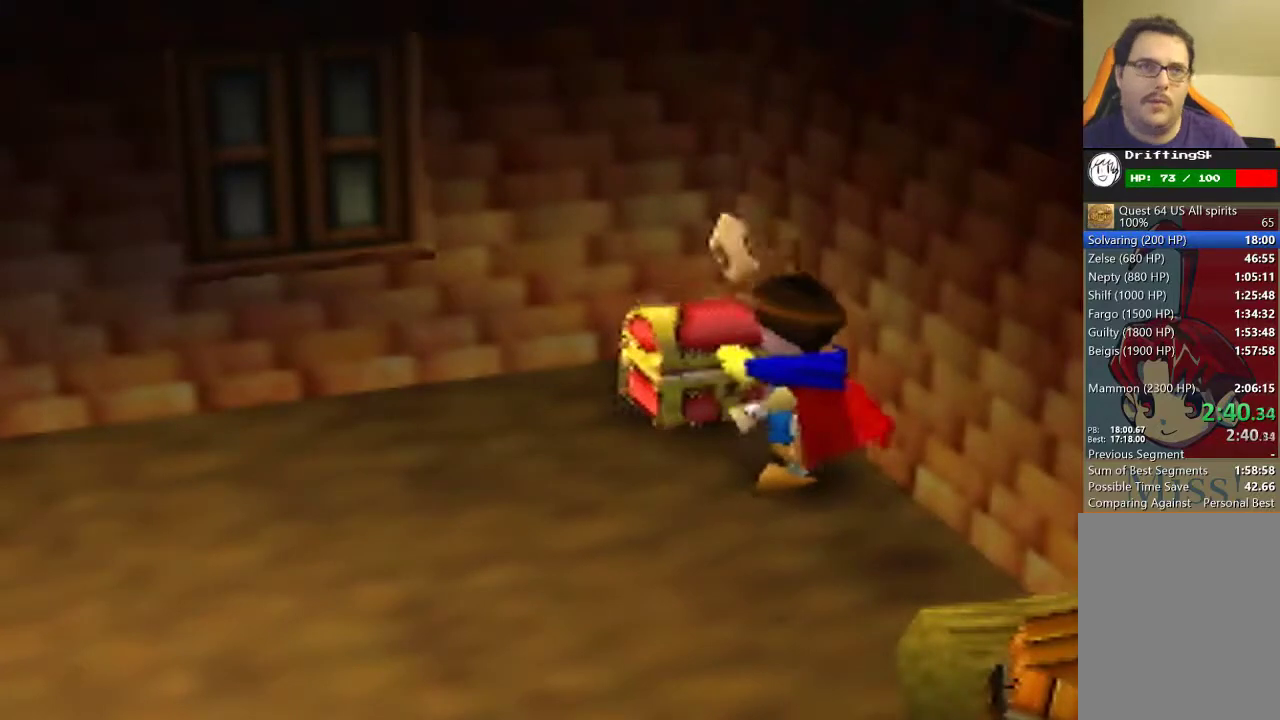
{"buttons": ["A"], "left_stick": "center", "events": [[133, "A", "down"], [200, "A", "up"], [233, "A", "down"], [267, "A", "up"], [333, "A", "down"], [367, "A", "up"], [433, "A", "down"], [467, "A", "up"], [500, "A", "down"]]}
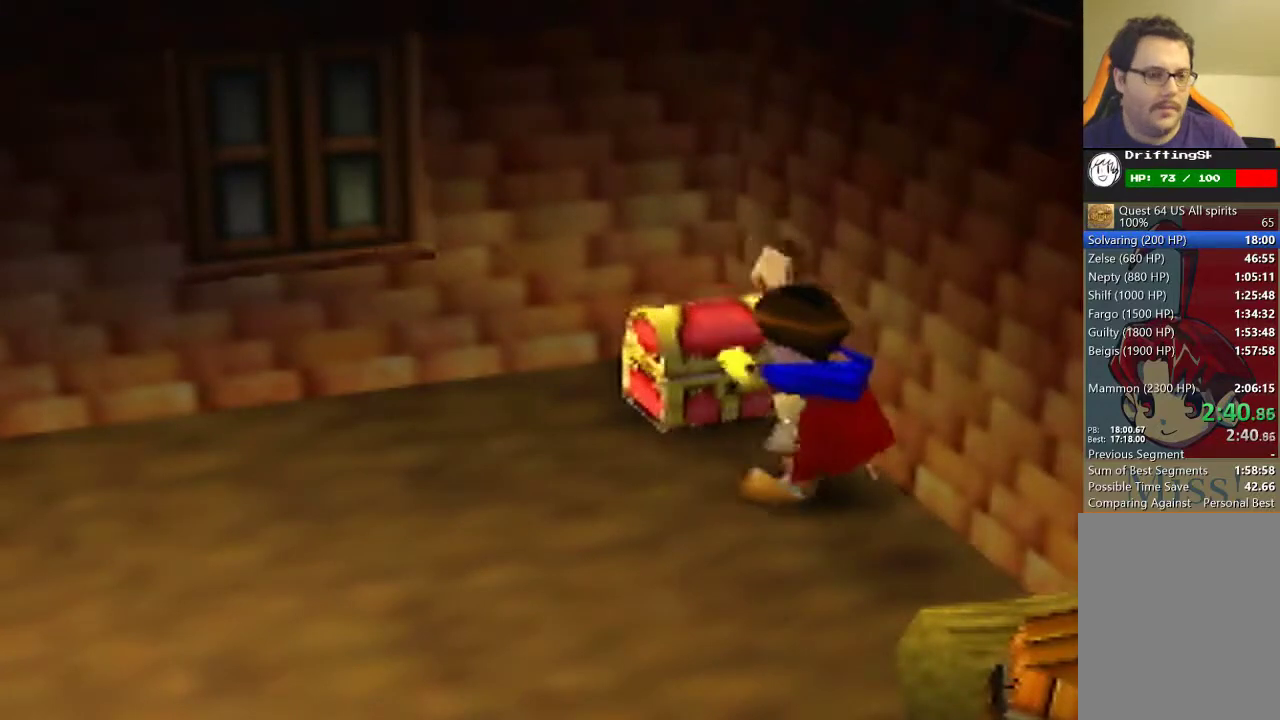
{"buttons": ["A"], "left_stick": "center", "events": [[200, "A", "up"], [233, "A", "down"], [267, "A", "up"], [300, "A", "down"], [333, "A", "up"], [400, "A", "down"], [433, "A", "up"], [467, "A", "down"]]}
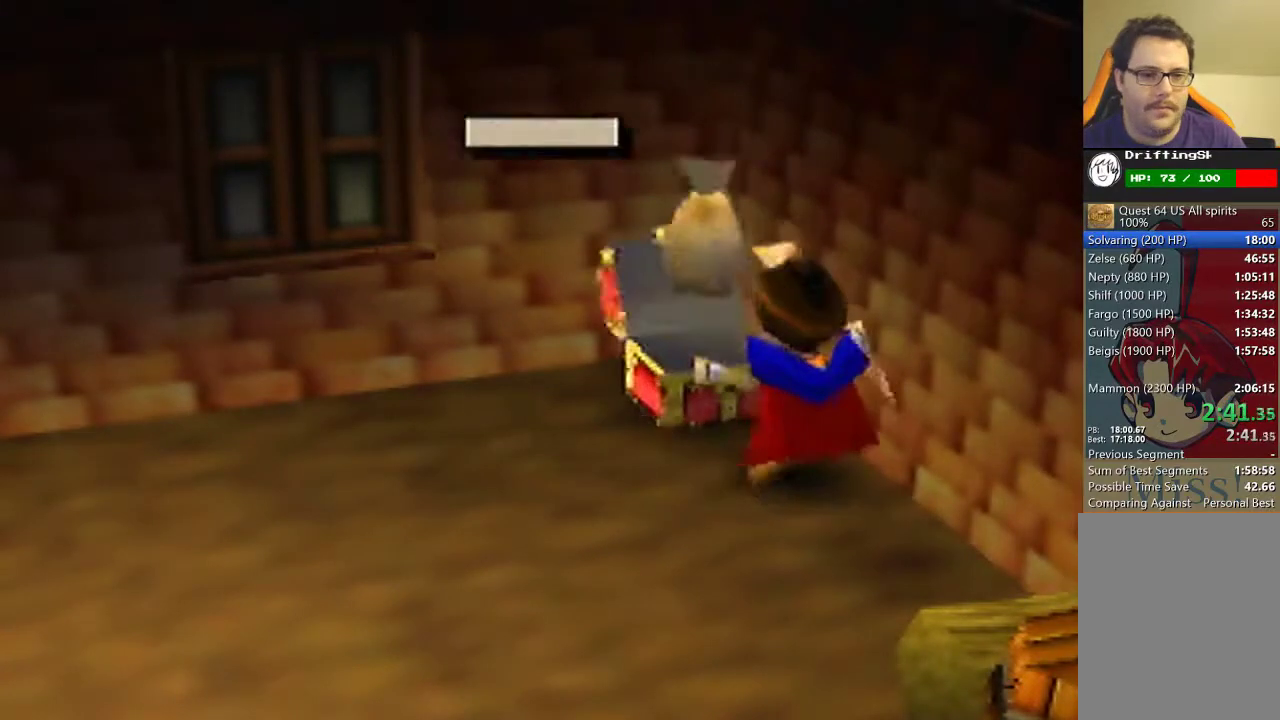
{"buttons": [], "left_stick": "center", "events": [[33, "A", "up"], [100, "A", "down"], [167, "A", "up"], [233, "A", "down"], [267, "A", "up"], [300, "A", "down"], [367, "A", "up"], [400, "A", "down"], [433, "A", "up"]]}
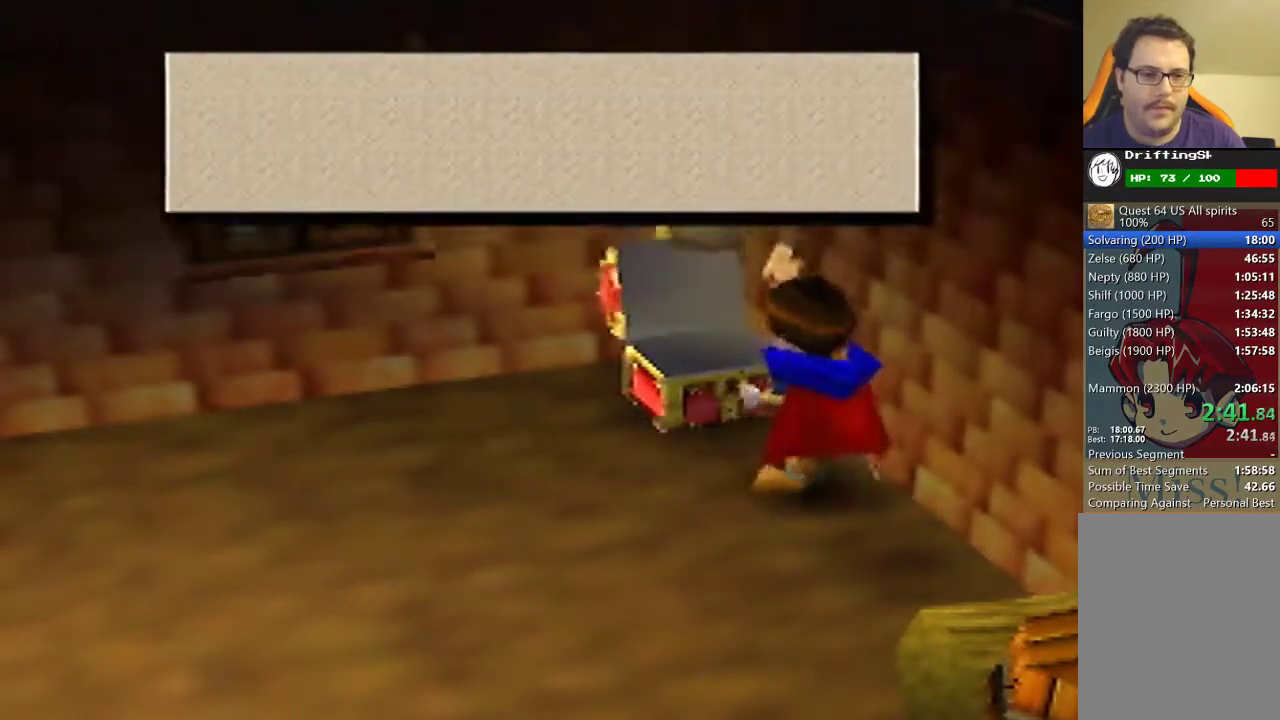
{"buttons": [], "left_stick": "left", "events": [[33, "A", "down"], [100, "A", "up"], [133, "left_stick", "left"]]}
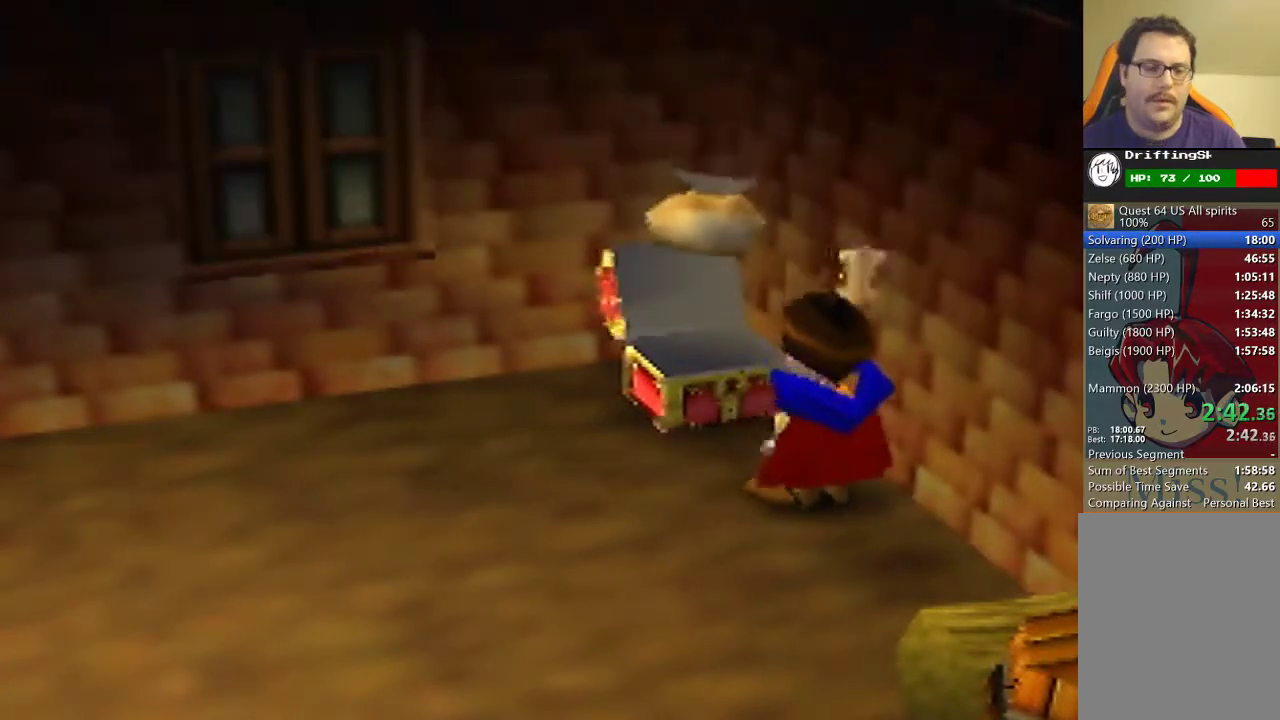
{"buttons": [], "left_stick": "left"}